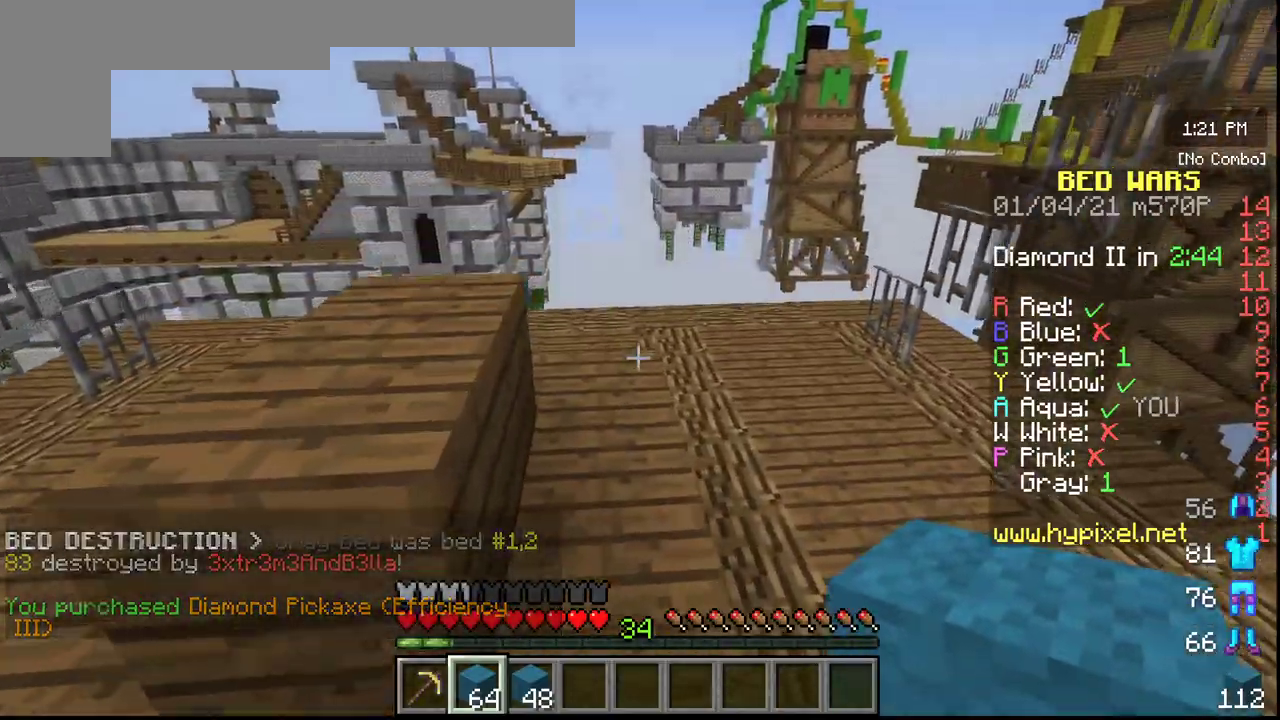
Gameplay with keyboard and mouse; each line is a JSON object with the keys and mouse buttons held at the frame after it. "events" lists presses ("down") and releases ("up") of "a", "d", "s", "w", "mouse_left" and "mouse_right" between this image and that frame as [ms after this image, input, new state], when the widget could be followed in between. "mouse_left", "mouse_right" = the "left", "right" buttons of the "mouse" list. No other keys are recorded. Fast repeated clicks can show as one long hold. Mouse movement is not recorded.
{"keys": [], "mouse": [], "events": [[350, "w", "up"]]}
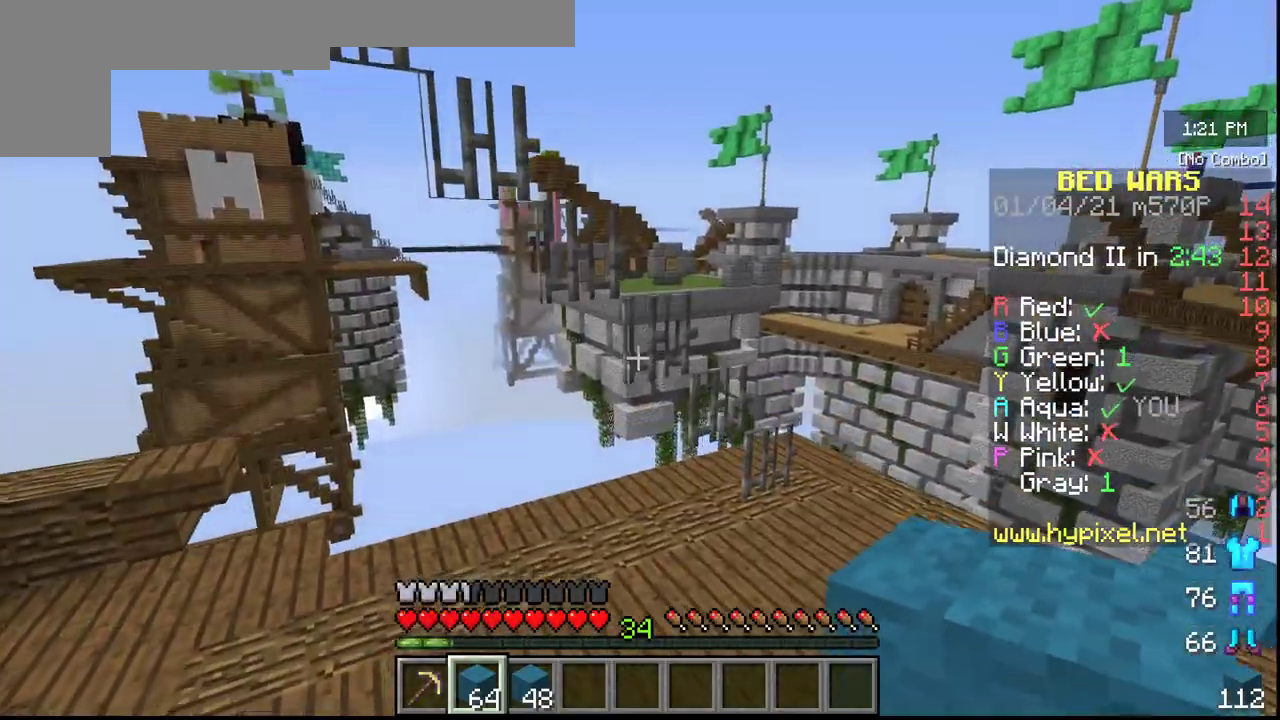
{"keys": ["w"], "mouse": [], "events": [[417, "w", "down"]]}
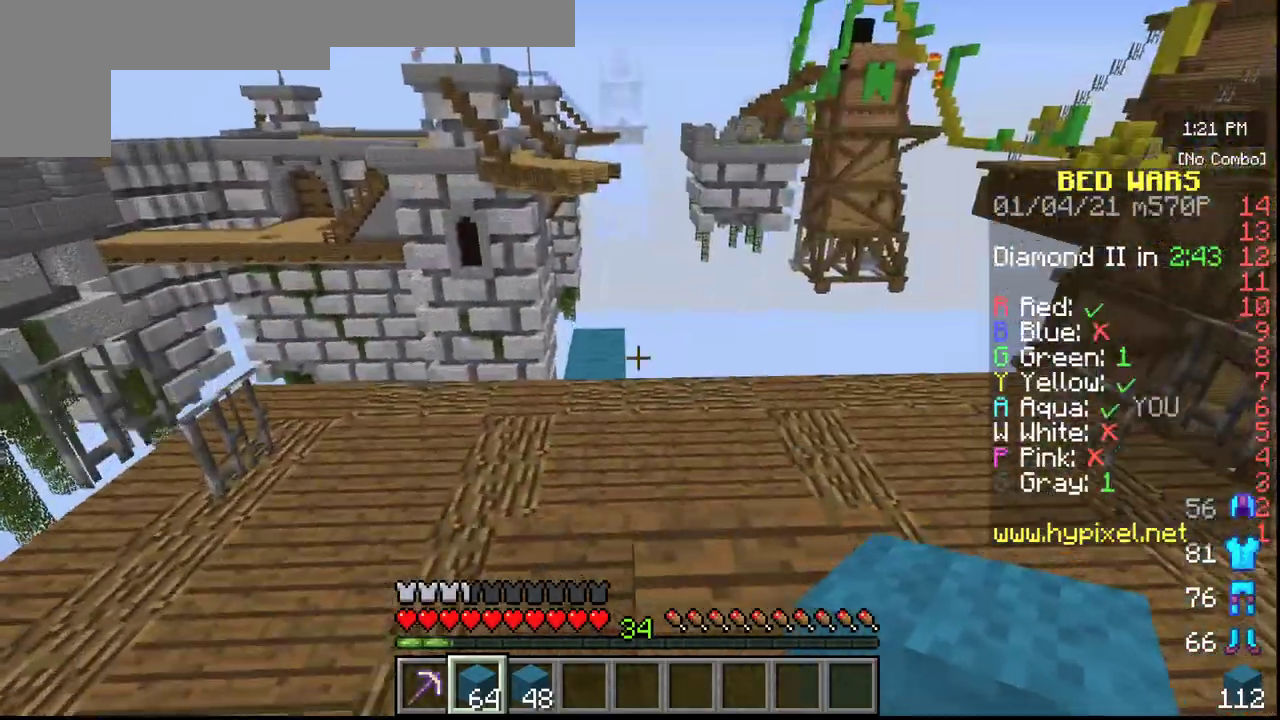
{"keys": ["w"], "mouse": [], "events": []}
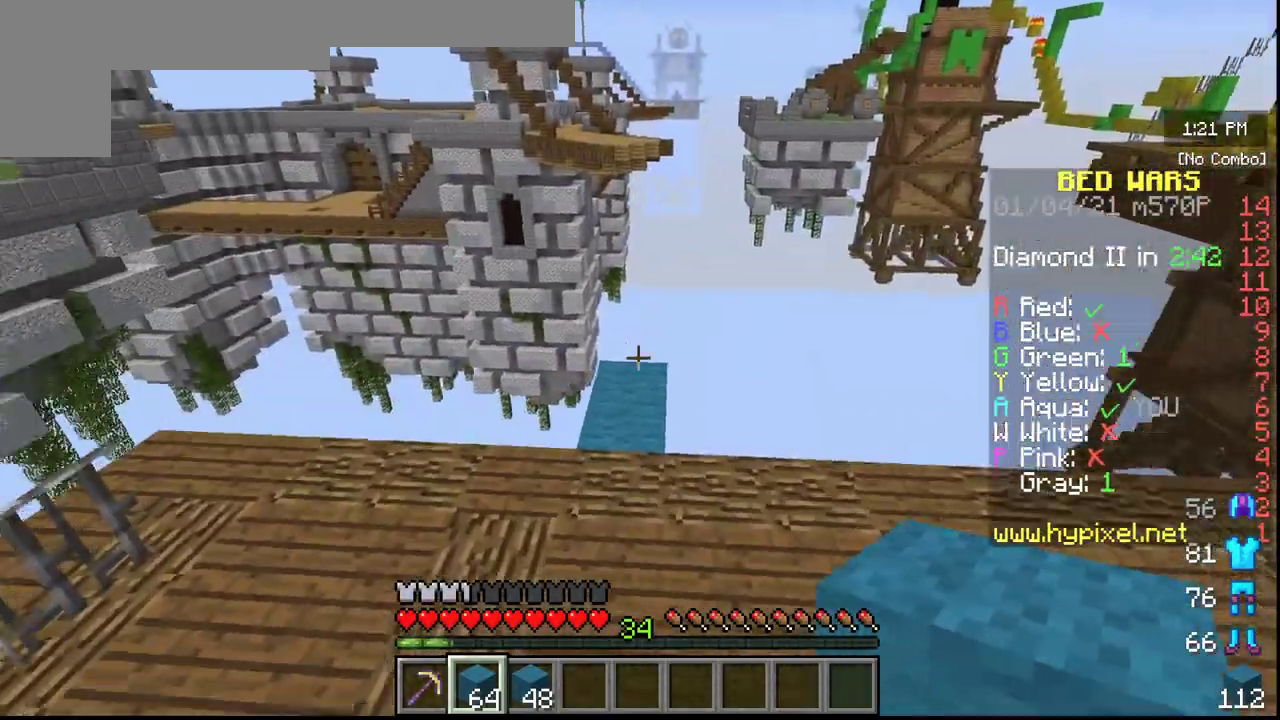
{"keys": ["w"], "mouse": [], "events": []}
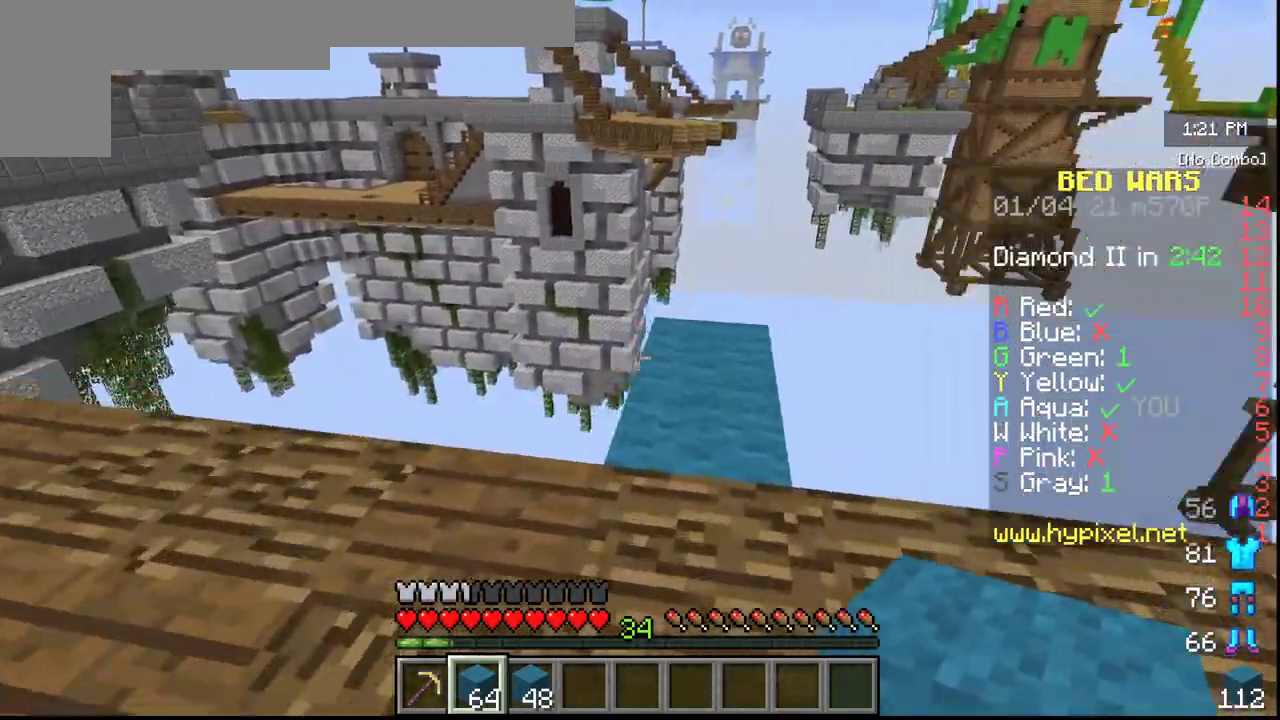
{"keys": [], "mouse": [], "events": [[450, "w", "up"]]}
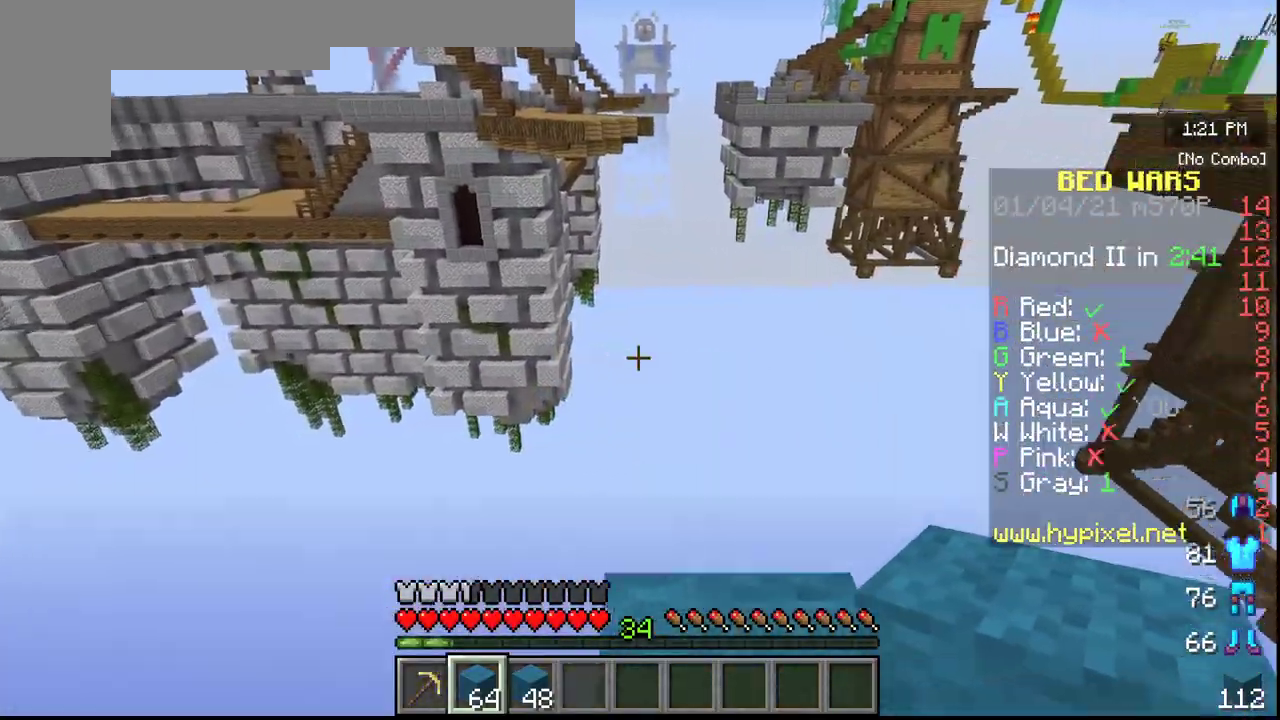
{"keys": ["w"], "mouse": [], "events": [[483, "w", "down"]]}
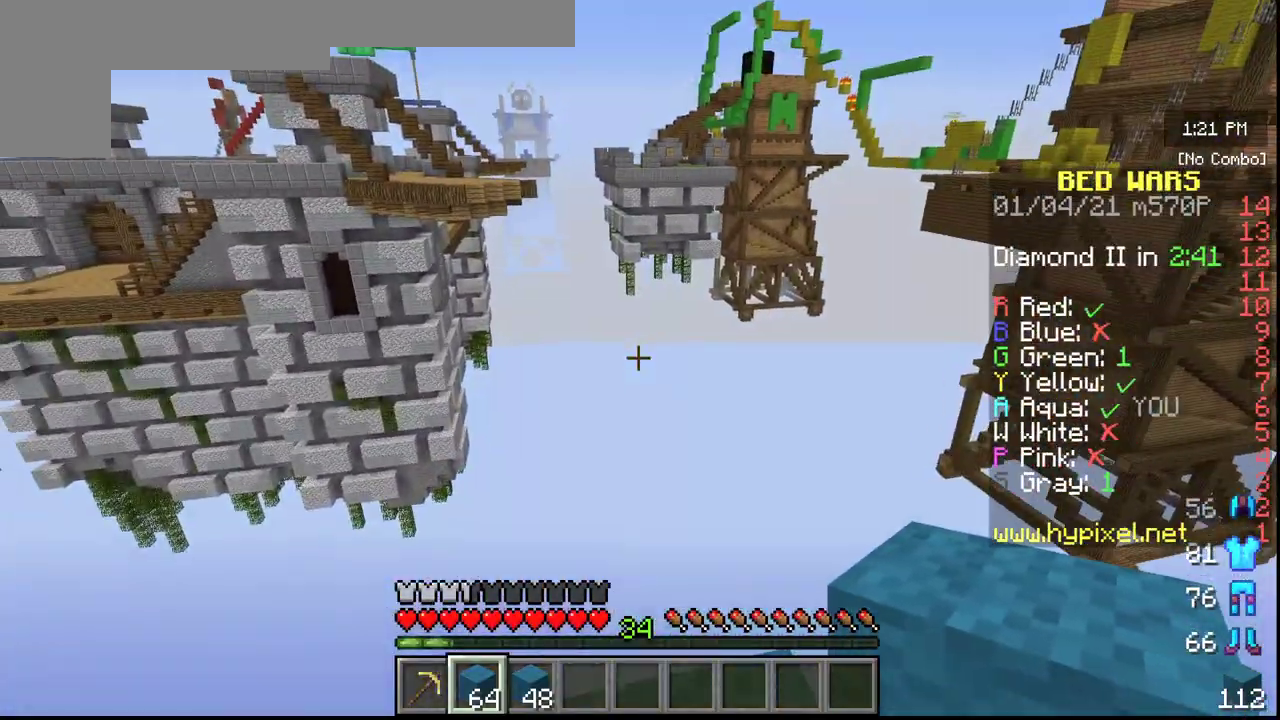
{"keys": [], "mouse": [], "events": [[133, "w", "up"]]}
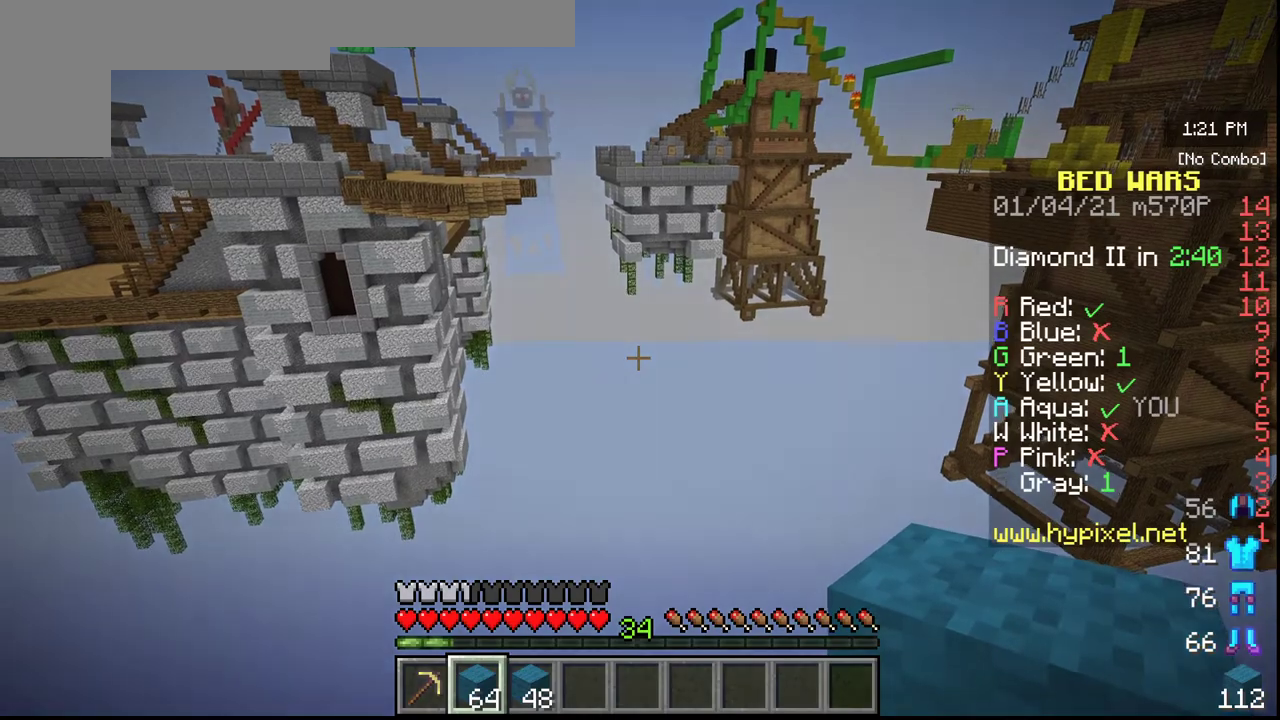
{"keys": [], "mouse": [], "events": []}
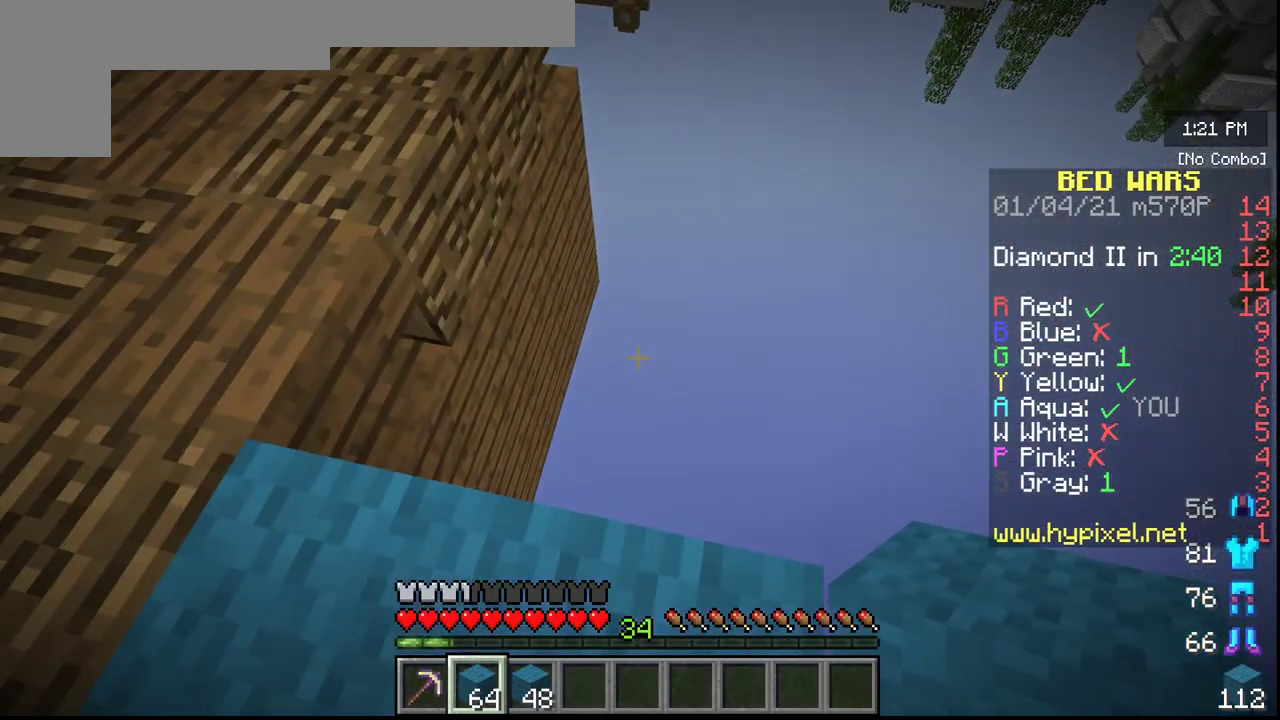
{"keys": [], "mouse": [], "events": []}
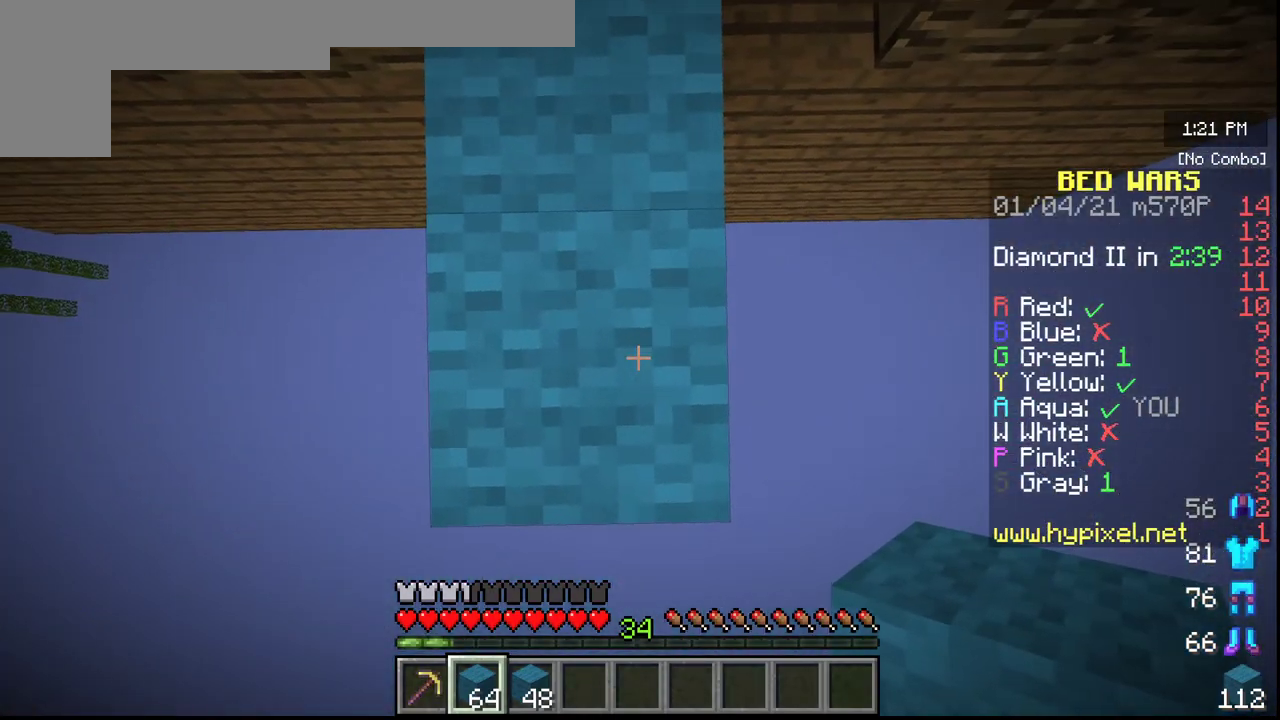
{"keys": ["s"], "mouse": [], "events": [[50, "s", "down"]]}
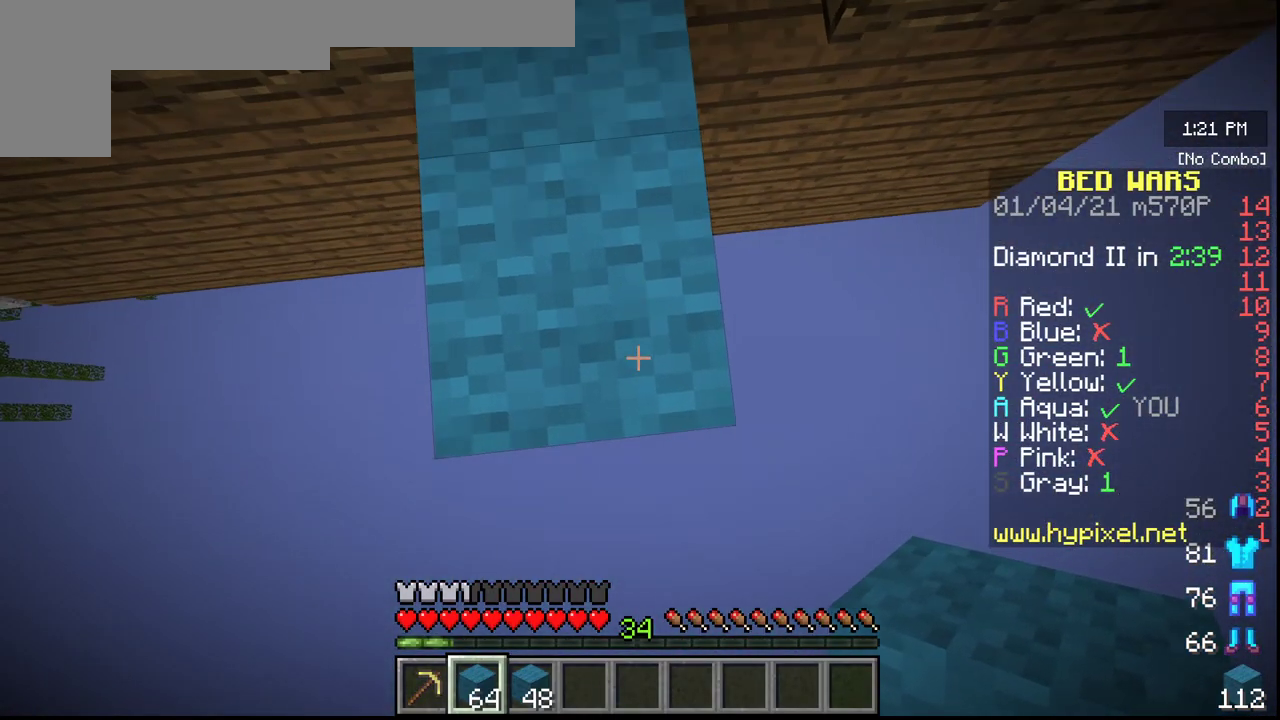
{"keys": ["s"], "mouse": [], "events": []}
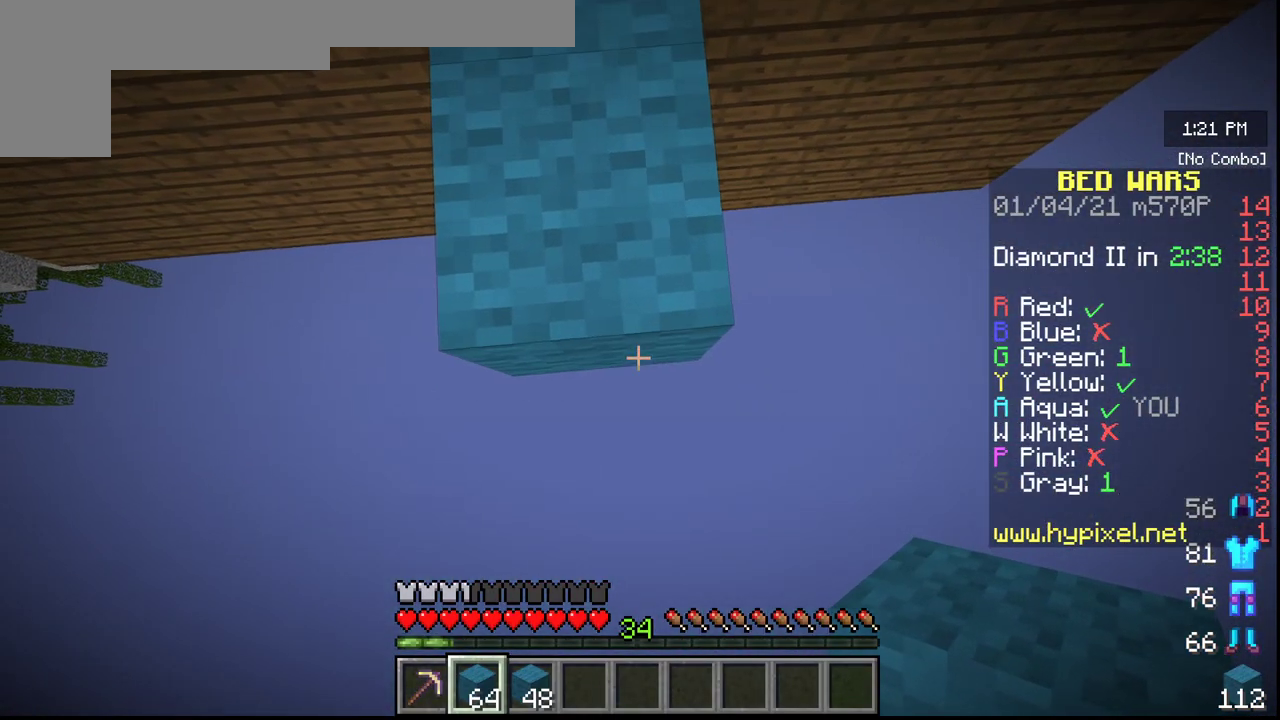
{"keys": ["s"], "mouse": [], "events": [[283, "mouse_right", "down"], [500, "mouse_right", "up"]]}
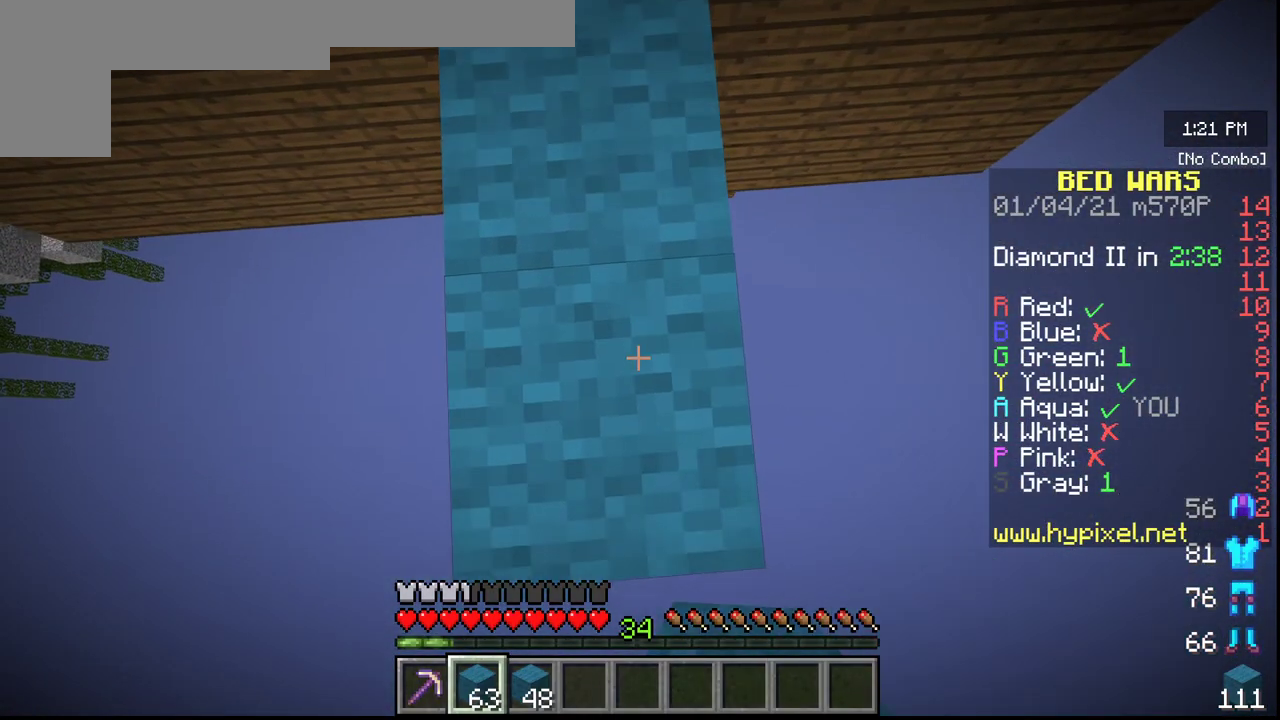
{"keys": ["s"], "mouse": [], "events": []}
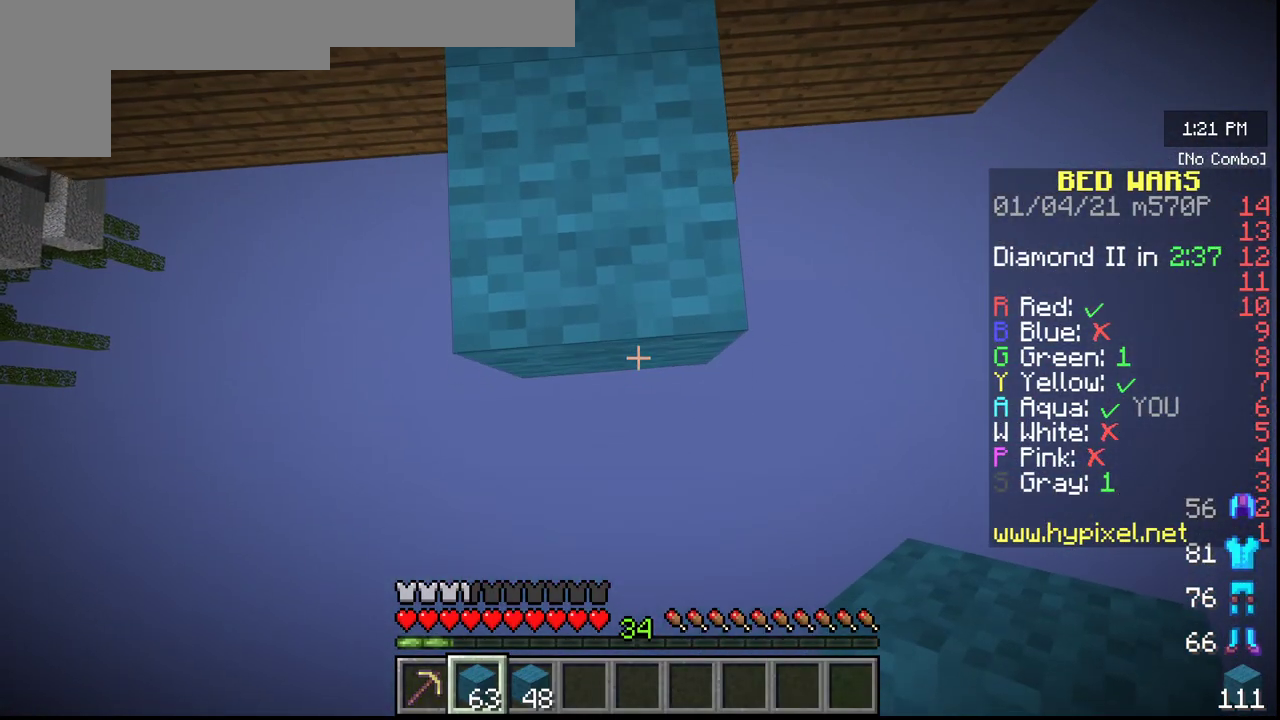
{"keys": ["s"], "mouse": [], "events": [[183, "a", "down"], [233, "a", "up"]]}
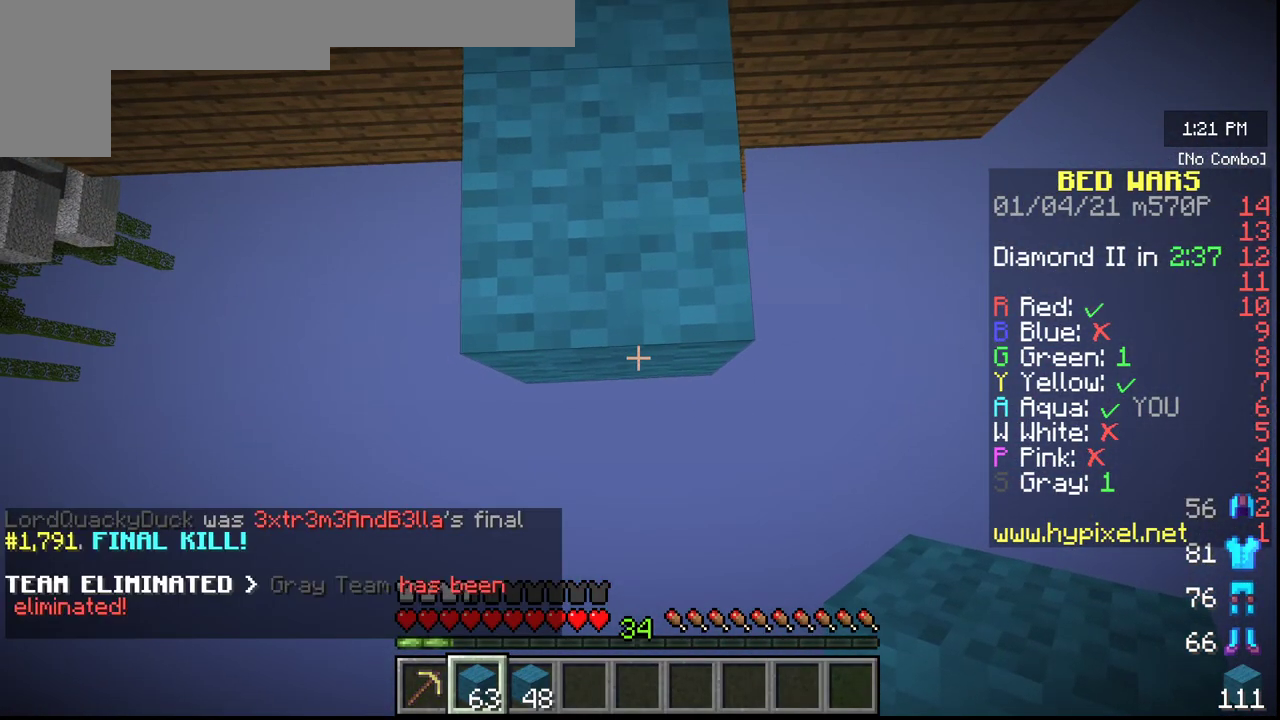
{"keys": ["s"], "mouse": [], "events": [[17, "mouse_right", "down"], [267, "mouse_right", "up"]]}
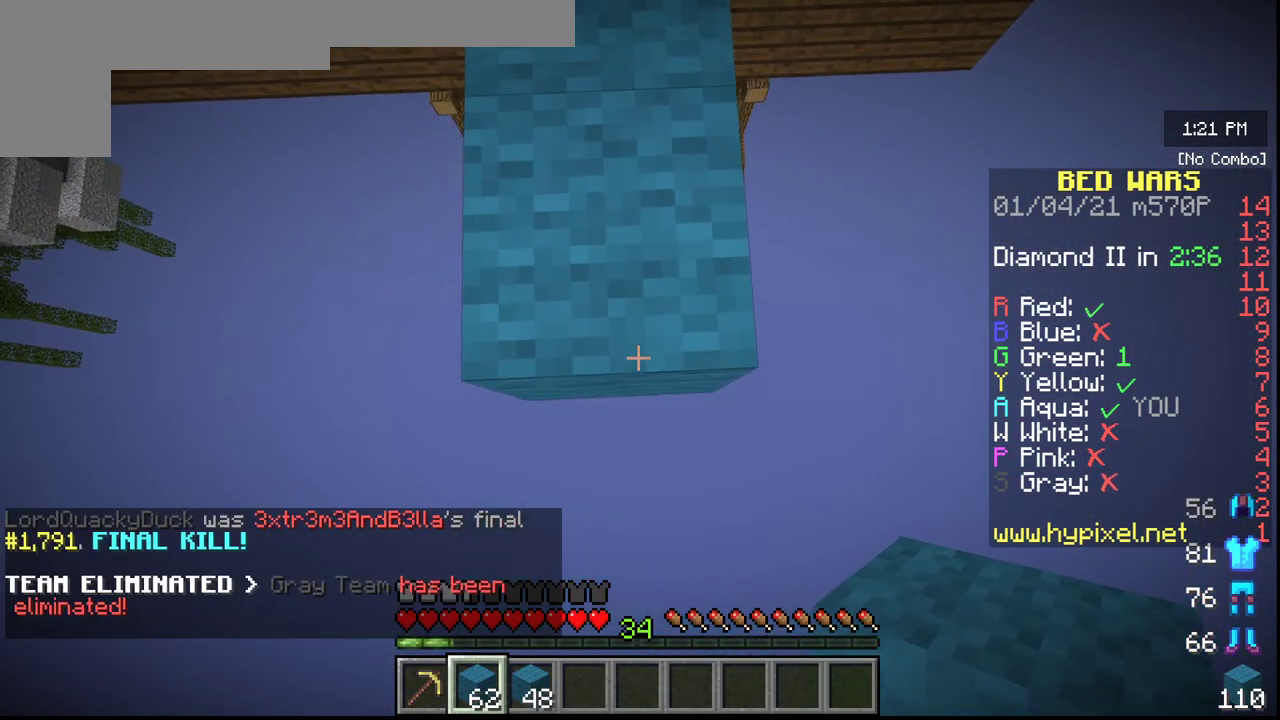
{"keys": ["s"], "mouse": [], "events": []}
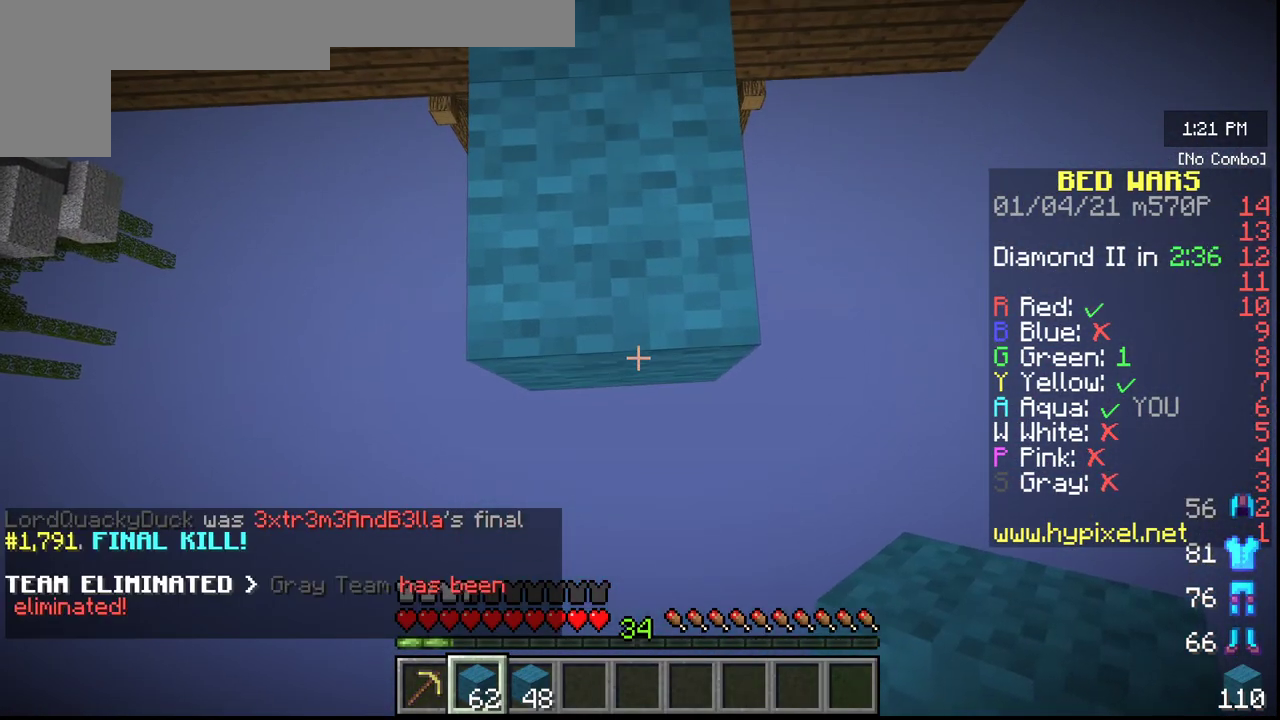
{"keys": ["s"], "mouse": [], "events": []}
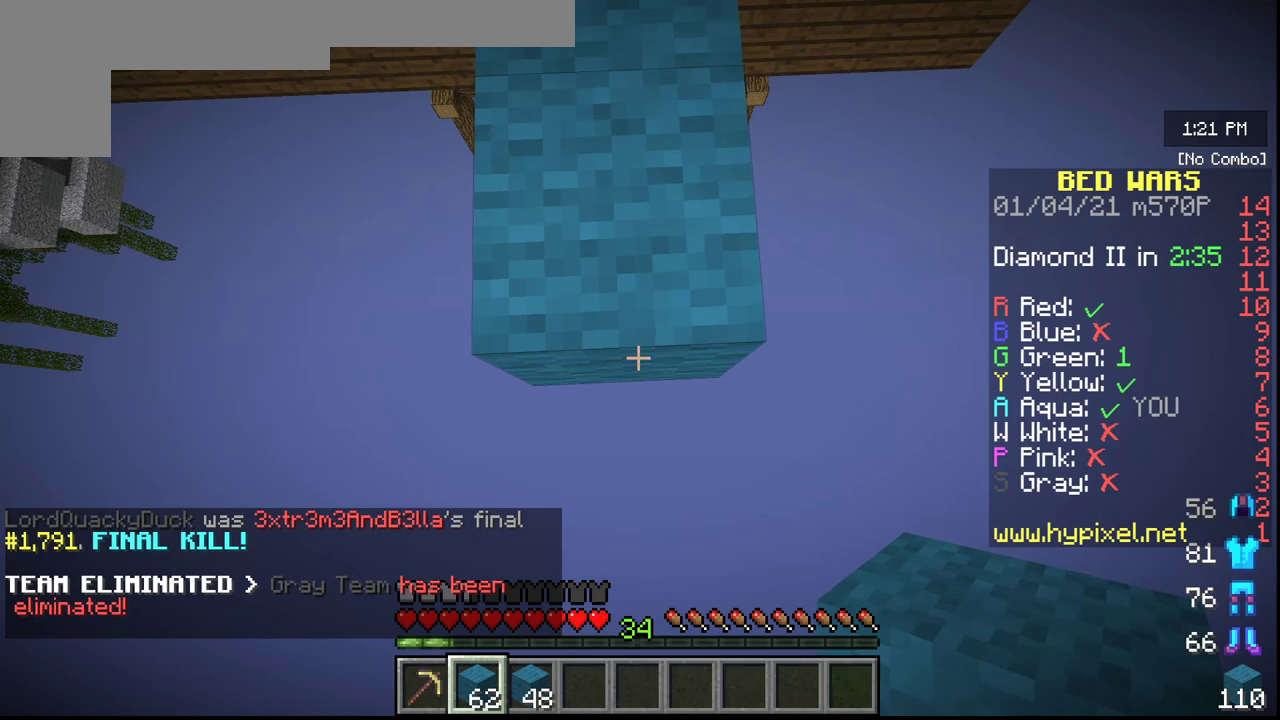
{"keys": ["s"], "mouse": [], "events": []}
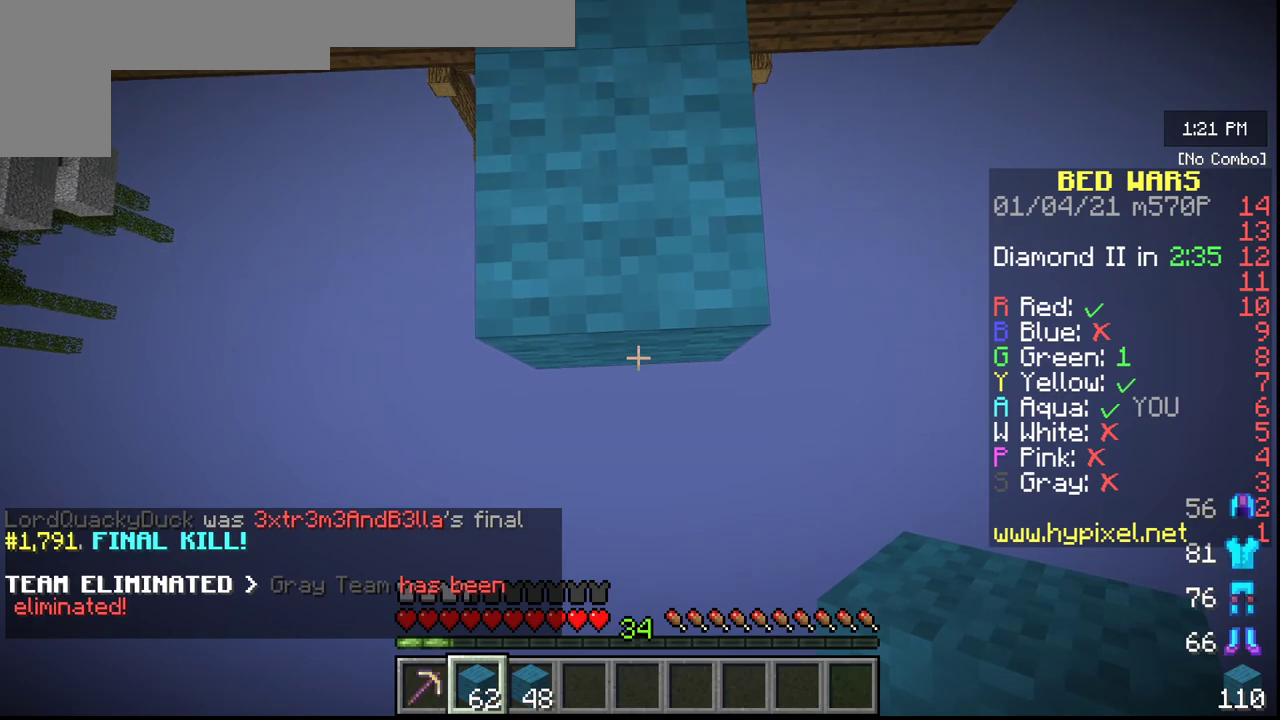
{"keys": ["s"], "mouse": [], "events": [[200, "mouse_right", "down"], [433, "mouse_right", "up"]]}
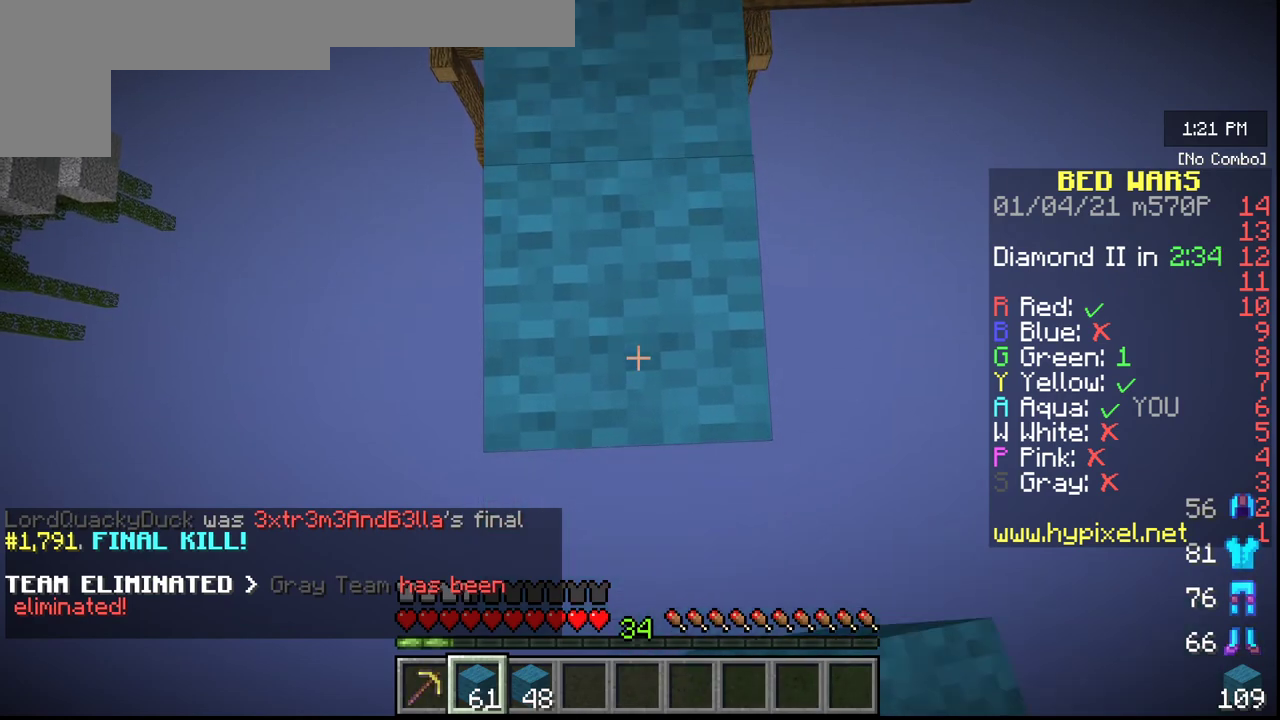
{"keys": ["s"], "mouse": ["right"], "events": [[283, "mouse_right", "down"]]}
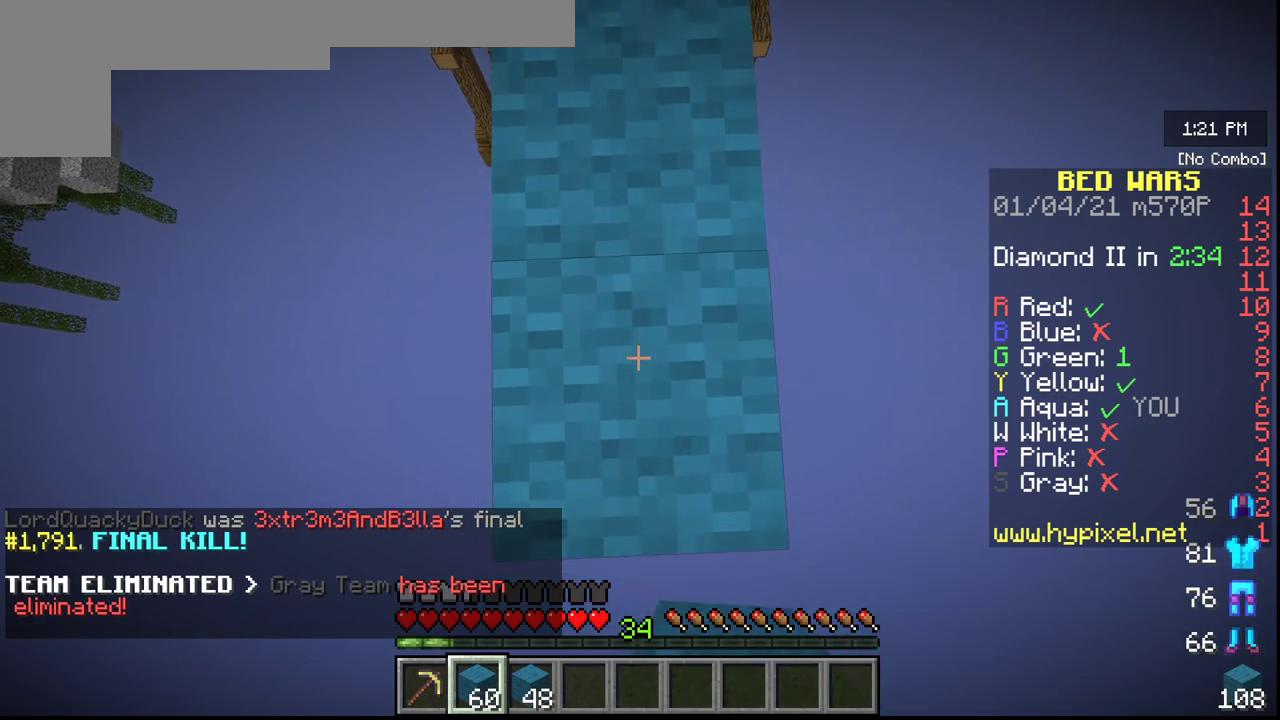
{"keys": ["s"], "mouse": ["right"], "events": [[17, "mouse_right", "up"], [350, "mouse_right", "down"]]}
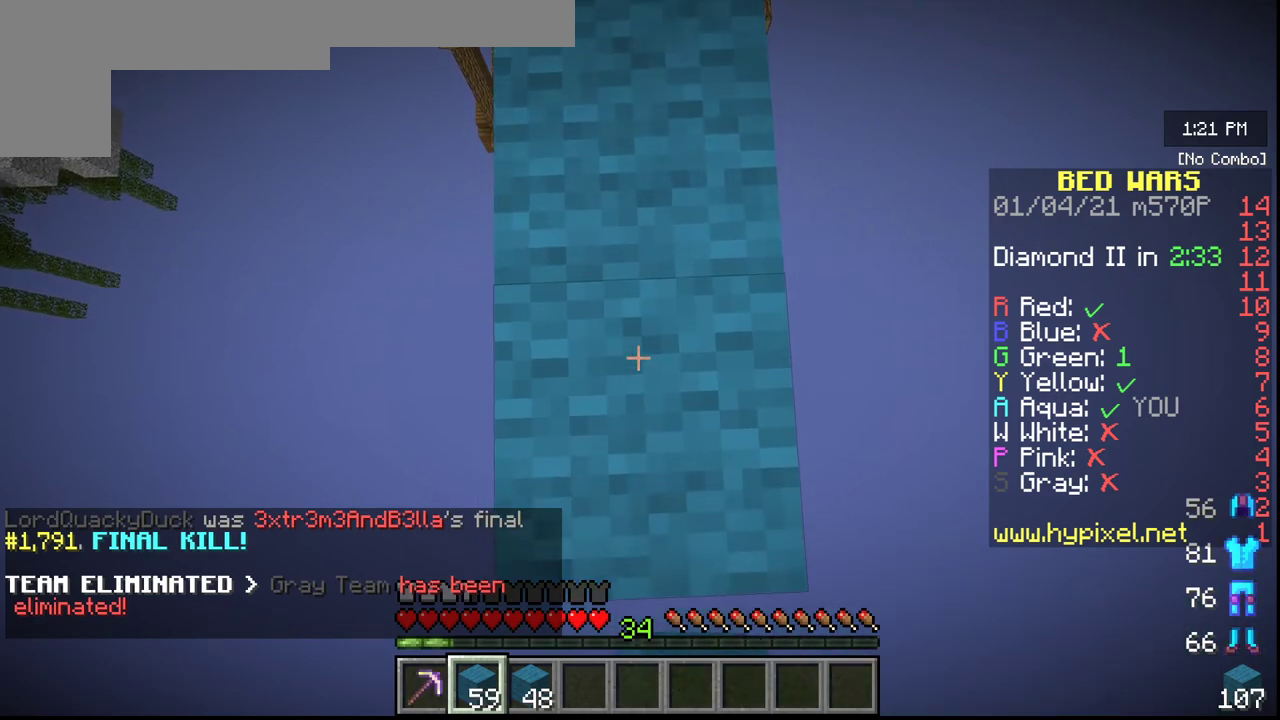
{"keys": ["s"], "mouse": ["right"], "events": [[167, "mouse_right", "up"], [367, "mouse_right", "down"]]}
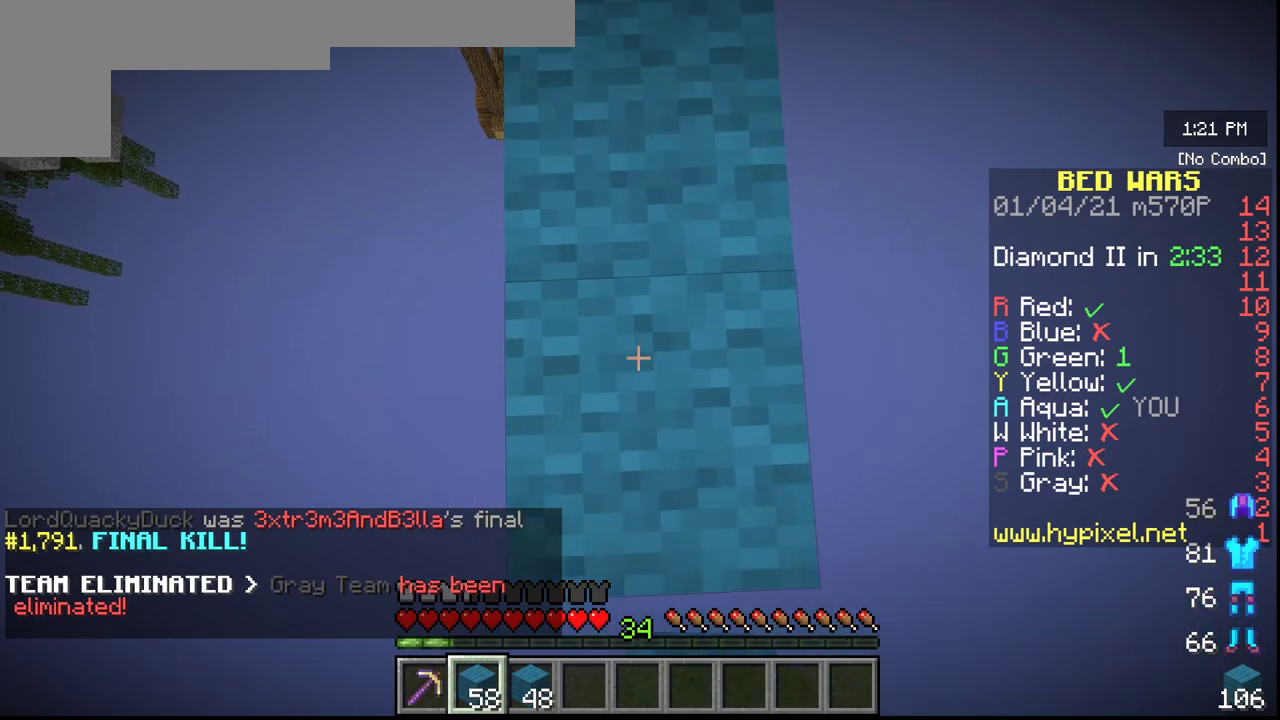
{"keys": ["s"], "mouse": ["right"], "events": [[183, "mouse_right", "up"], [483, "mouse_right", "down"]]}
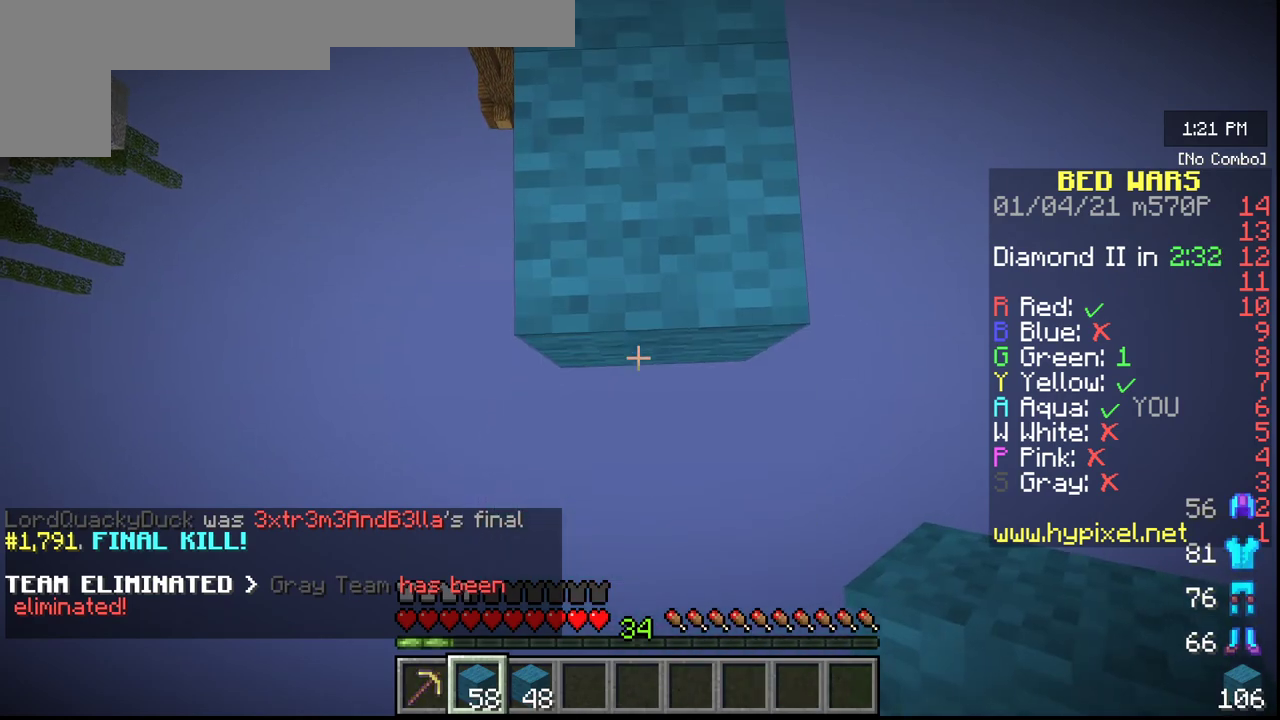
{"keys": ["s"], "mouse": [], "events": [[267, "mouse_right", "up"]]}
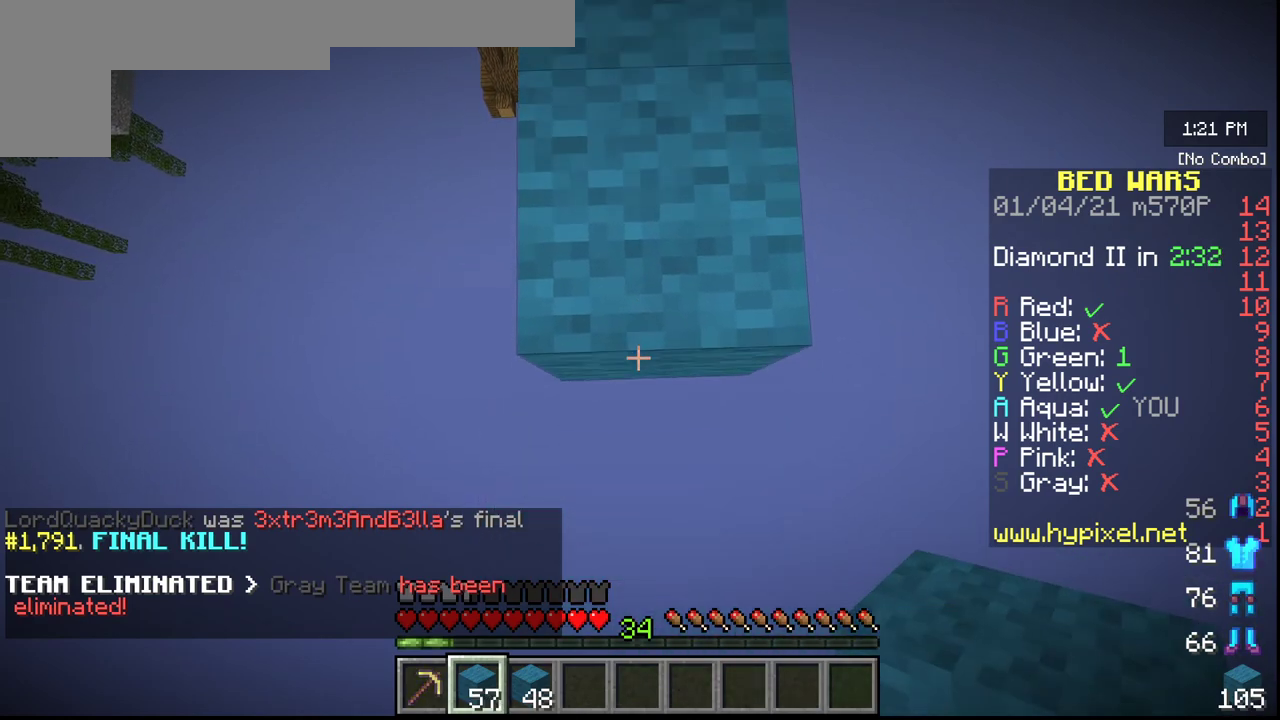
{"keys": ["s"], "mouse": [], "events": [[17, "mouse_right", "down"], [333, "mouse_right", "up"]]}
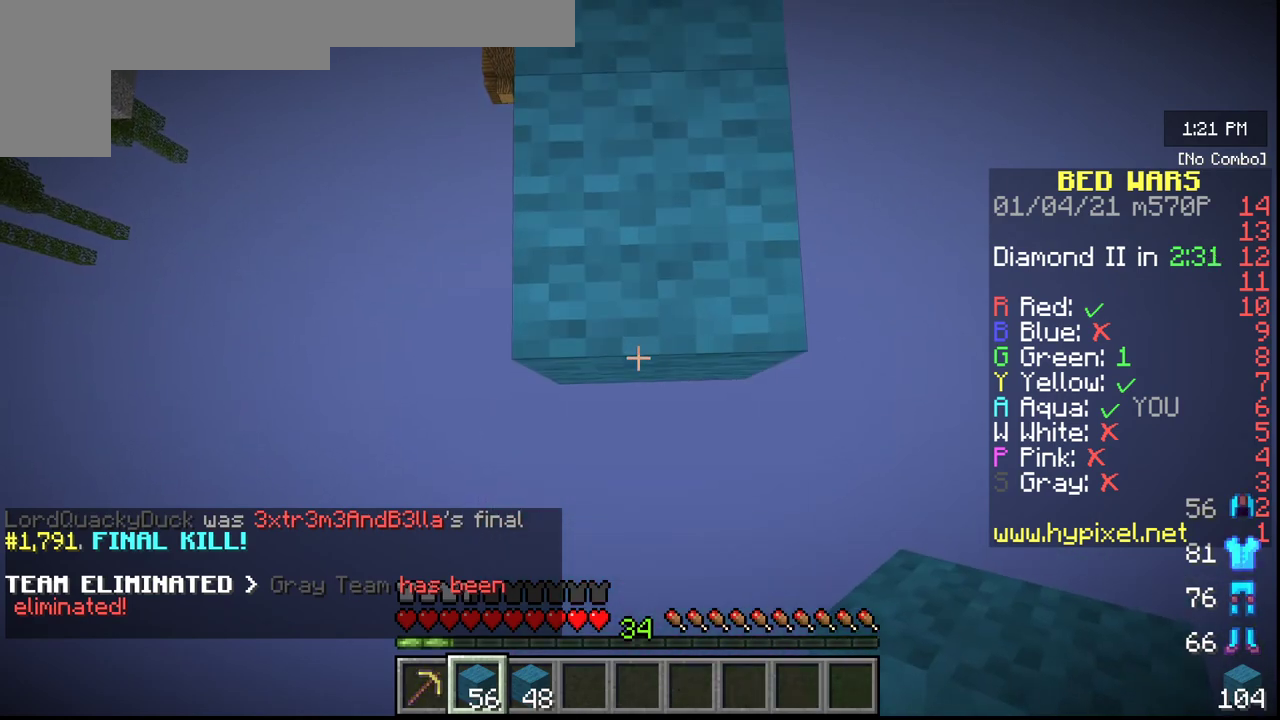
{"keys": ["s"], "mouse": ["right"], "events": [[117, "mouse_right", "down"]]}
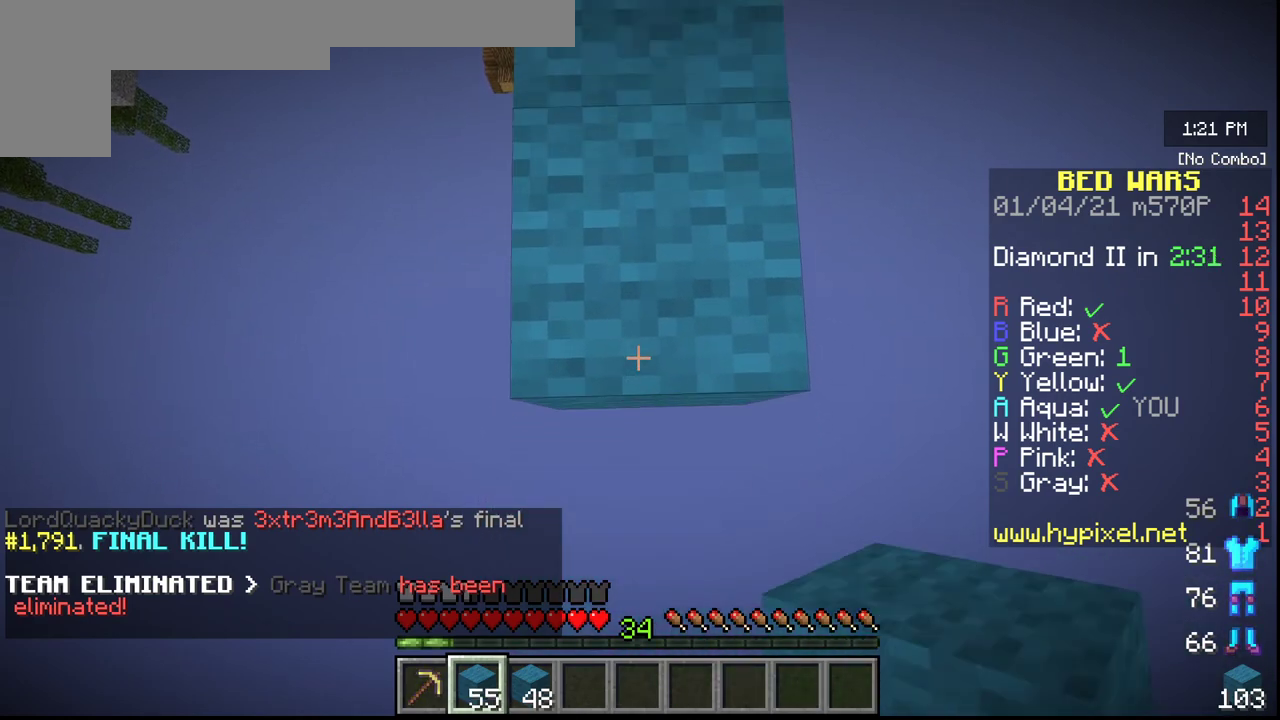
{"keys": ["s"], "mouse": [], "events": [[433, "mouse_right", "up"]]}
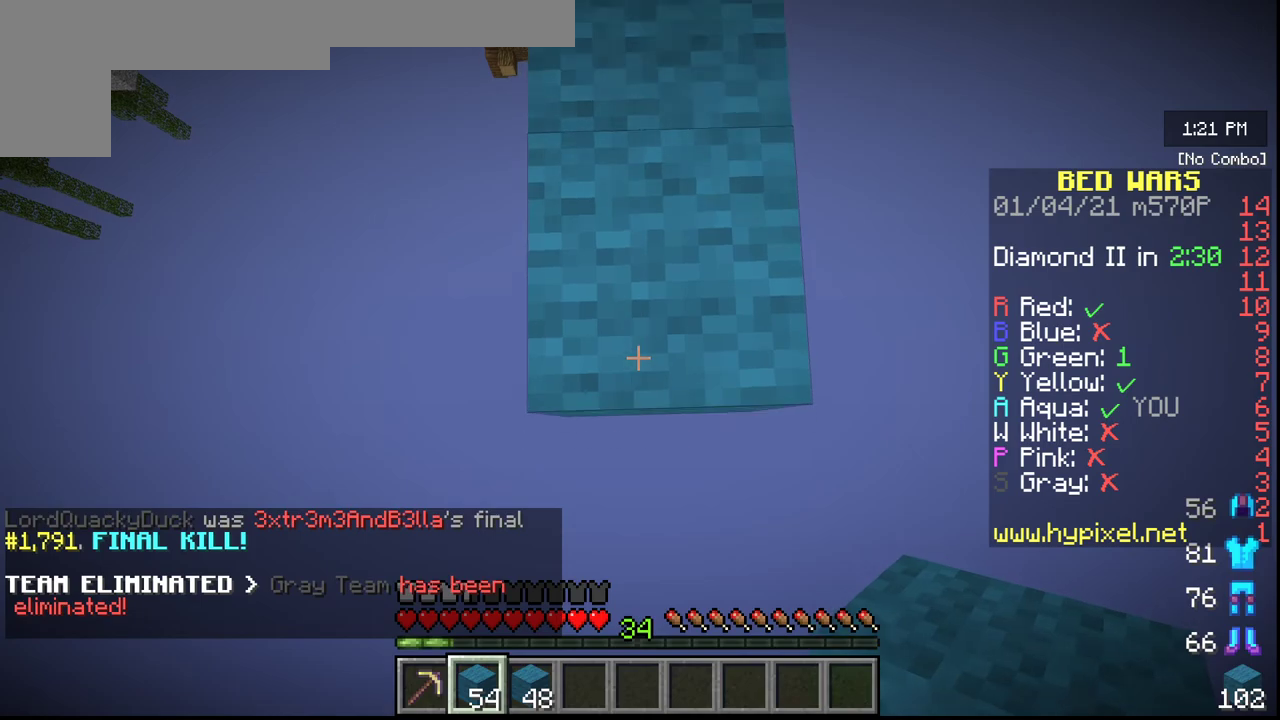
{"keys": ["s"], "mouse": ["right"], "events": [[283, "mouse_right", "down"]]}
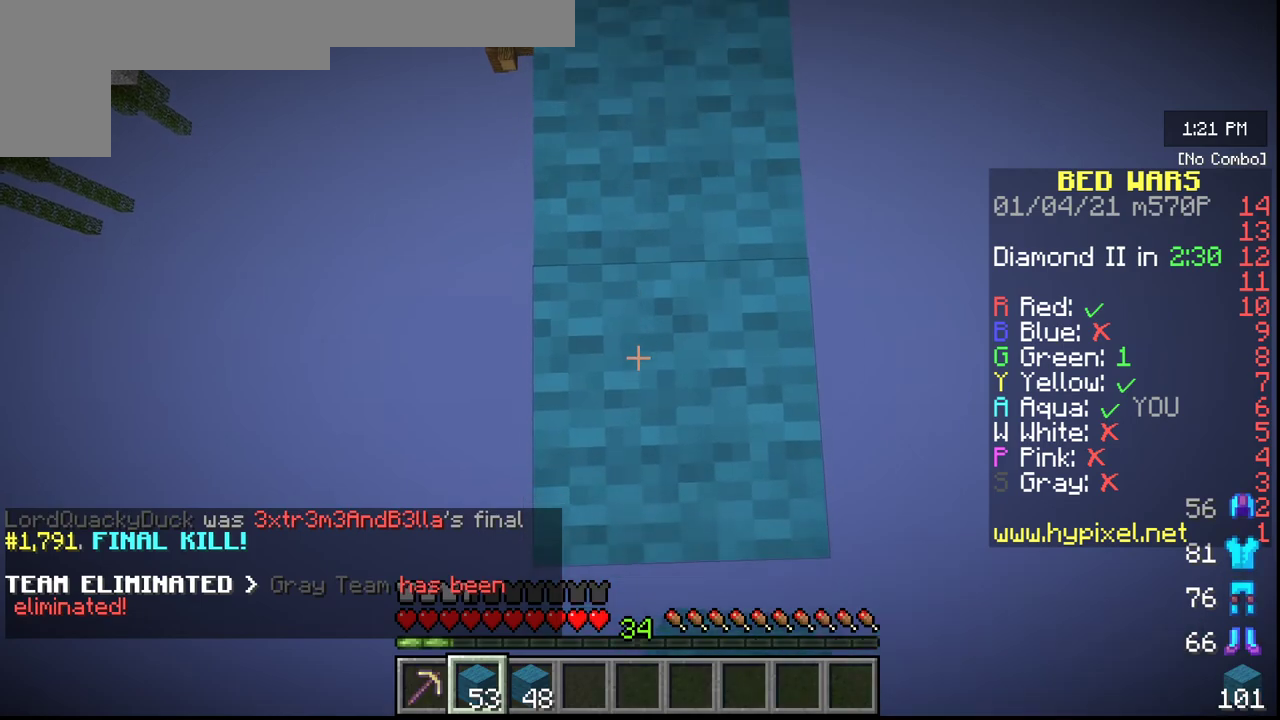
{"keys": ["s"], "mouse": ["right"], "events": [[33, "mouse_right", "up"], [317, "mouse_right", "down"]]}
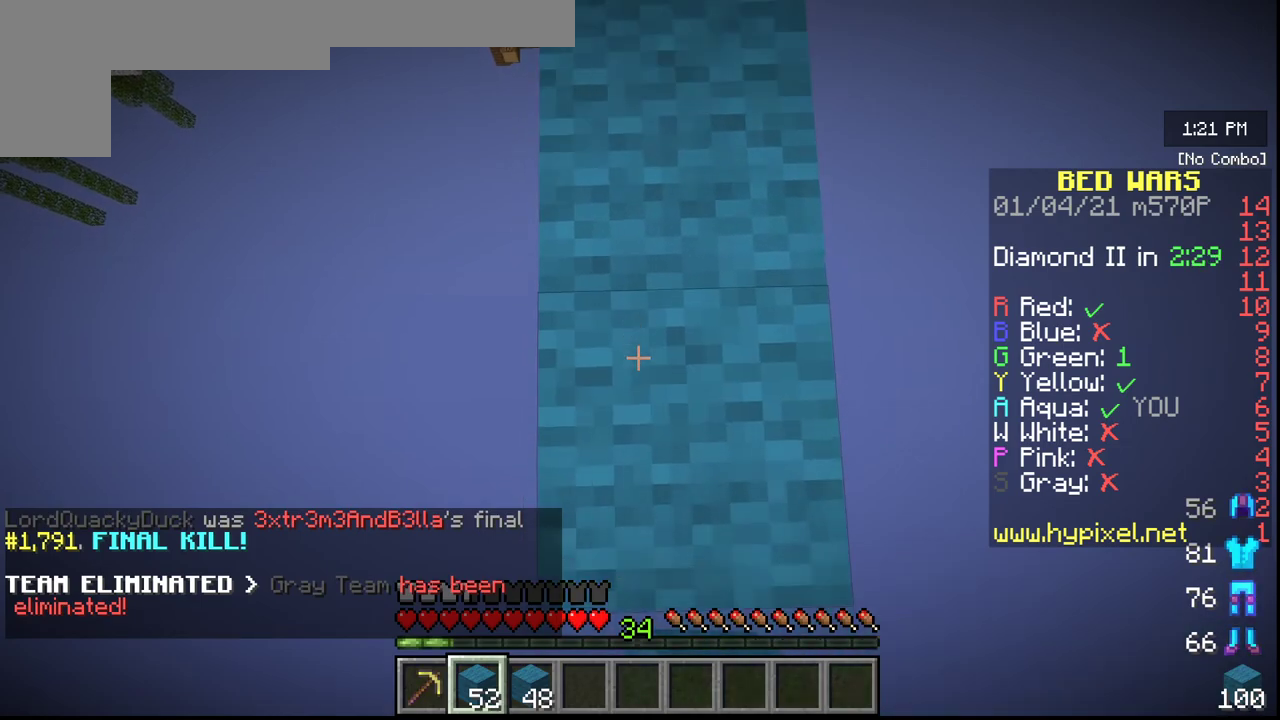
{"keys": ["s"], "mouse": ["right"], "events": [[83, "mouse_right", "up"], [400, "mouse_right", "down"]]}
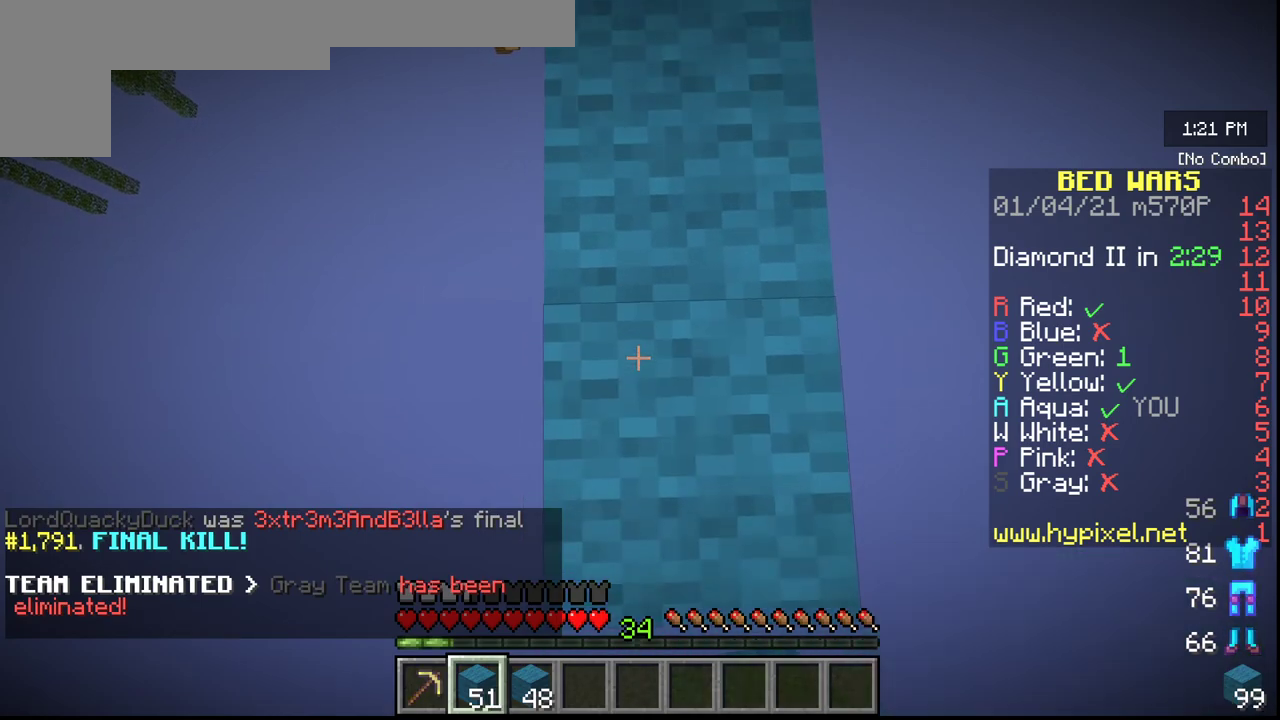
{"keys": ["s"], "mouse": ["right"], "events": [[150, "mouse_right", "up"], [467, "mouse_right", "down"]]}